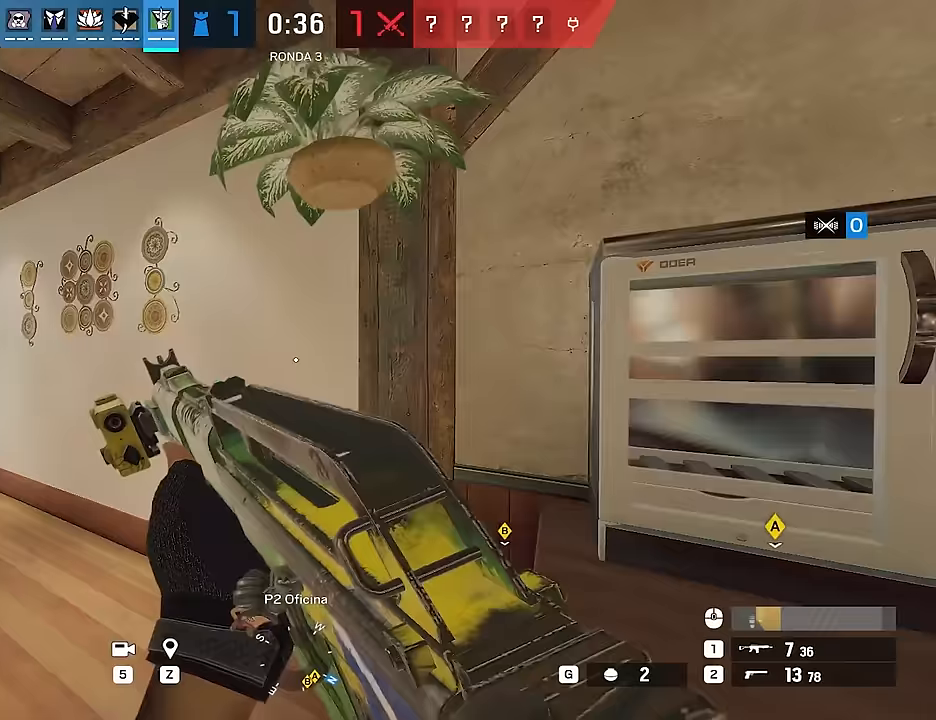
Gameplay with keyboard and mouse; each line is a JSON object with the keys and mouse buttons held at the frame after it. "events" lists presses ("down") and releases ("up") of "1", "2", "3", "4", "5", "a", "alt", "c", "caps_lock", "ctrl", "d", "e", "f", "g", "q", "r", "s", "shift", "space", "t", "tab", "v", "w", "x", "z", "mouse_left", "mouse_wheel" and "mouse_right" between this image and that frame as [ms after this image, input, new state], when the widget could be followed in between. "mouse_left", "mouse_wheel", "mouse_right" = the "left", "wheel", "right" buttons of the "mouse" list. No other keys are recorded. "wheel" means that the mouse wheel is clicked or scrolled. Not read: mouse_move.
{"keys": ["a", "w"], "mouse": [], "events": [[67, "s", "up"], [167, "a", "down"], [167, "d", "up"], [167, "w", "down"], [400, "mouse_left", "down"], [500, "mouse_left", "up"]]}
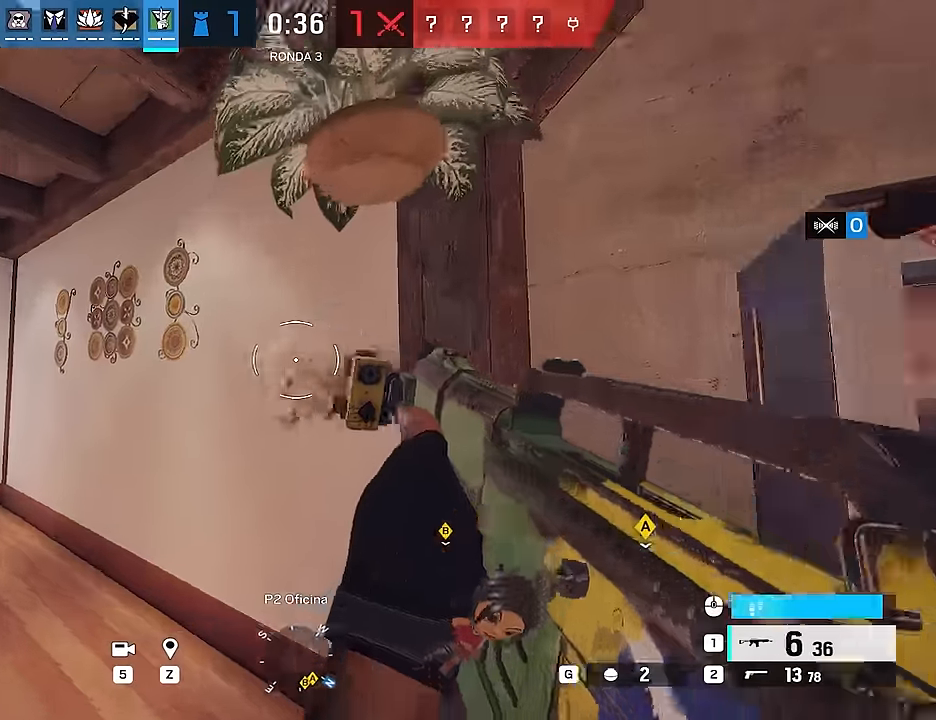
{"keys": ["a", "w"], "mouse": ["left"], "events": [[83, "mouse_left", "down"], [233, "mouse_left", "up"], [317, "mouse_left", "down"], [417, "mouse_left", "up"], [467, "mouse_left", "down"]]}
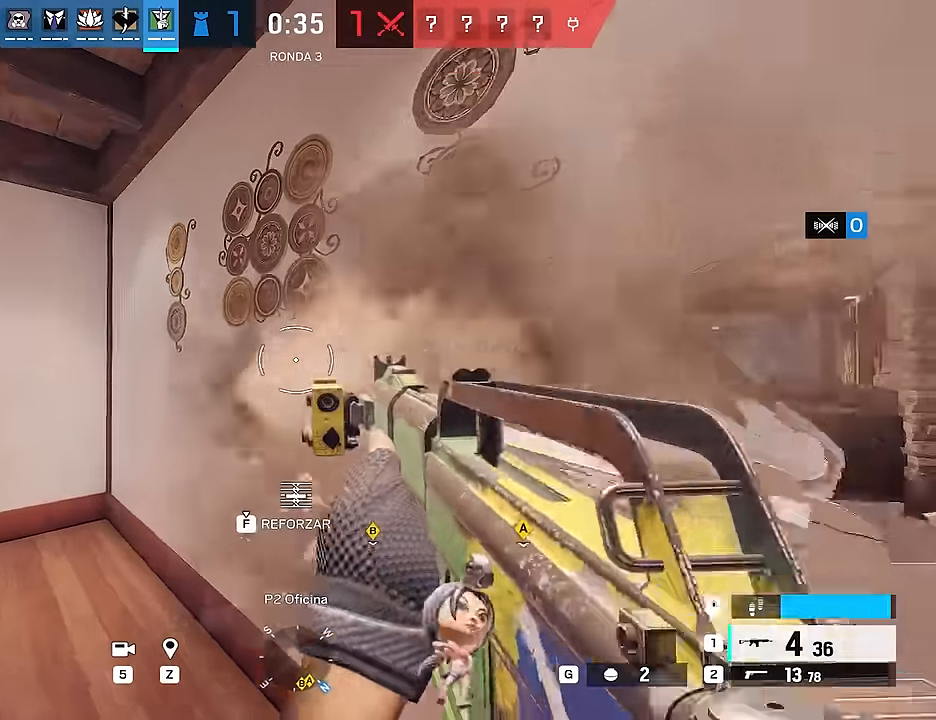
{"keys": ["a", "w"], "mouse": [], "events": [[100, "mouse_left", "up"], [200, "mouse_left", "down"], [250, "mouse_left", "up"], [333, "mouse_left", "down"], [433, "mouse_left", "up"]]}
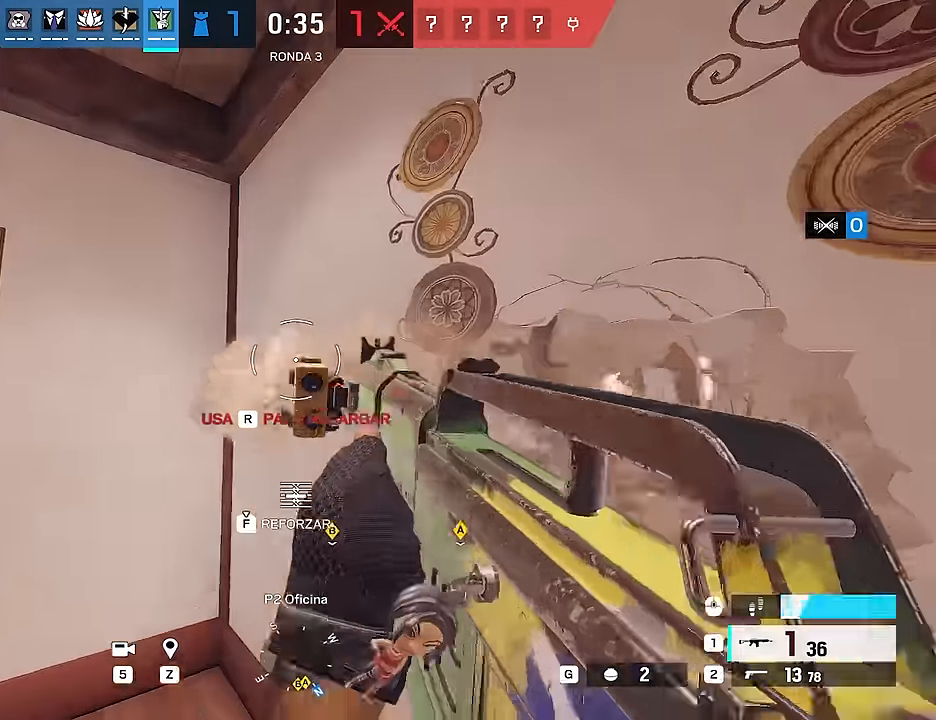
{"keys": ["a", "f", "w"], "mouse": [], "events": [[33, "mouse_left", "down"], [117, "a", "up"], [167, "mouse_left", "up"], [317, "a", "down"], [350, "f", "down"], [400, "a", "up"], [450, "a", "down"]]}
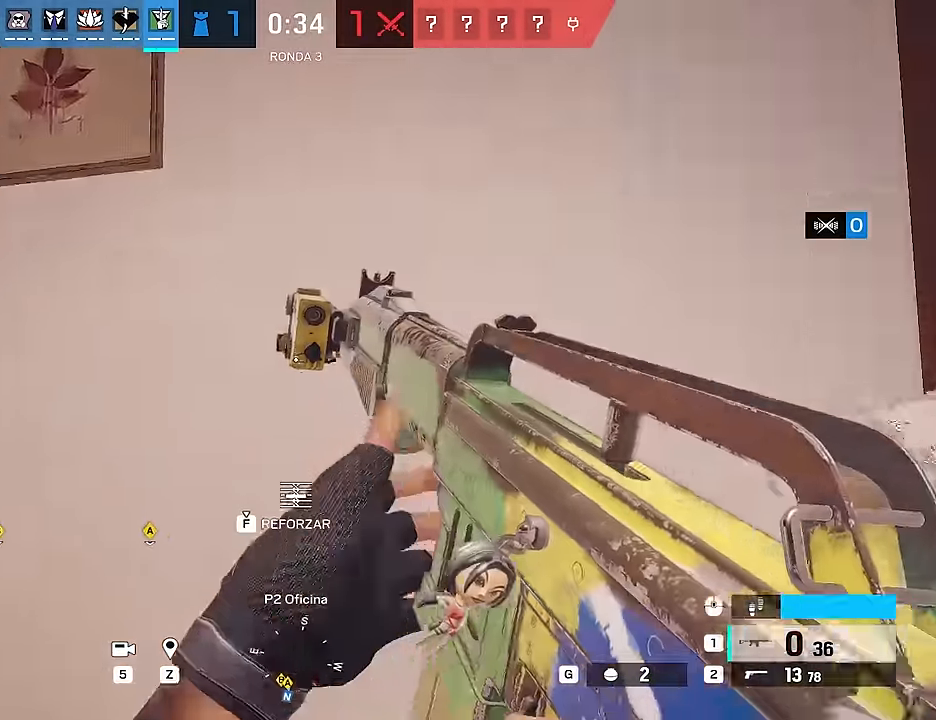
{"keys": ["f", "tab"], "mouse": [], "events": [[83, "w", "up"], [317, "a", "up"], [467, "tab", "down"]]}
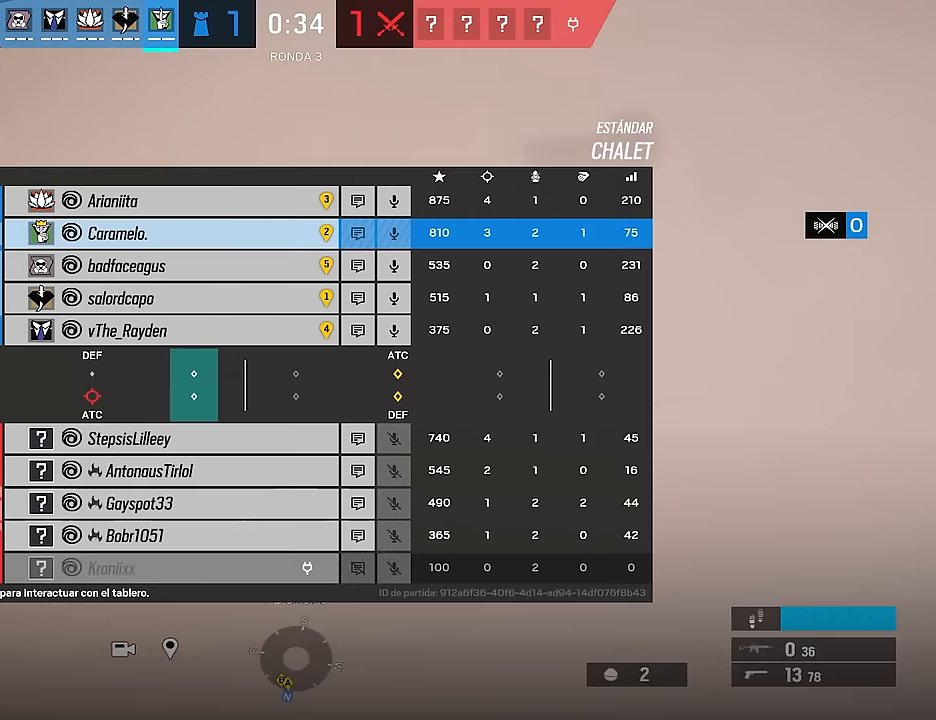
{"keys": ["f", "tab"], "mouse": [], "events": []}
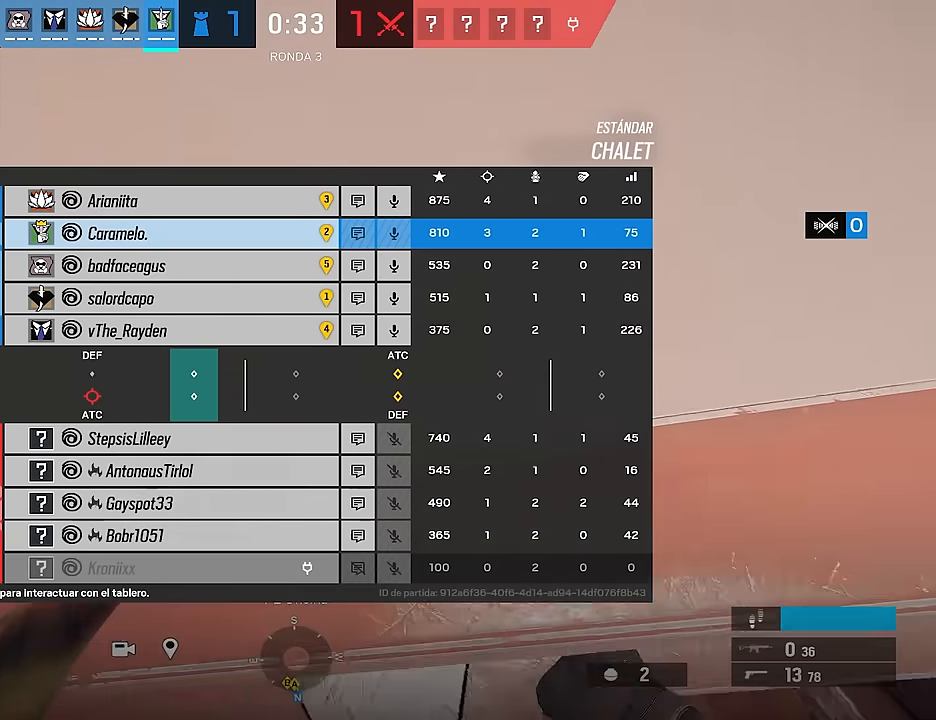
{"keys": ["f", "tab"], "mouse": [], "events": []}
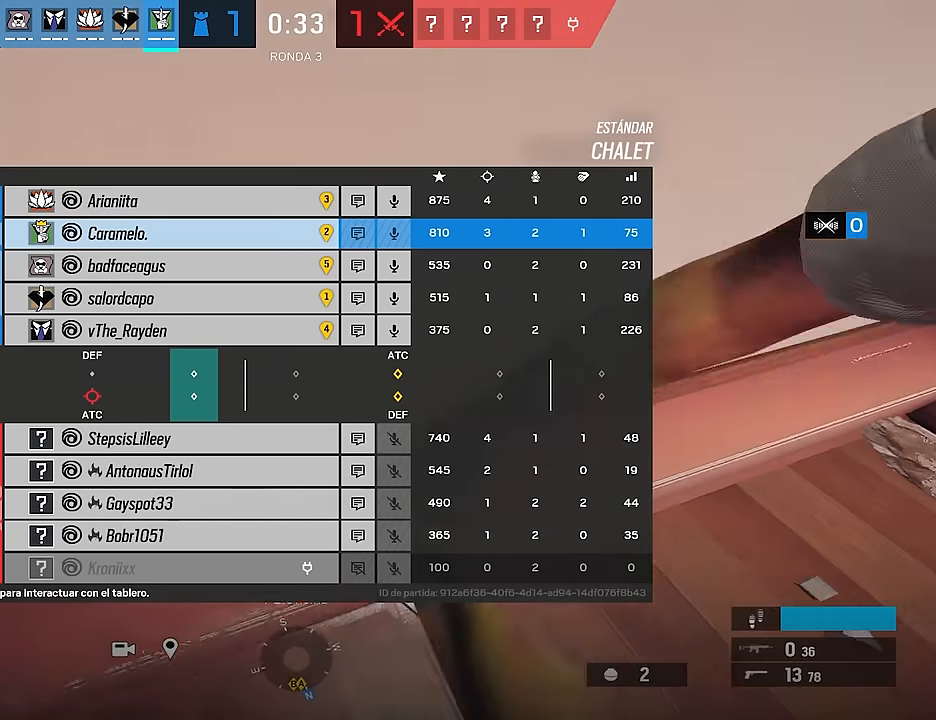
{"keys": ["f", "tab"], "mouse": [], "events": []}
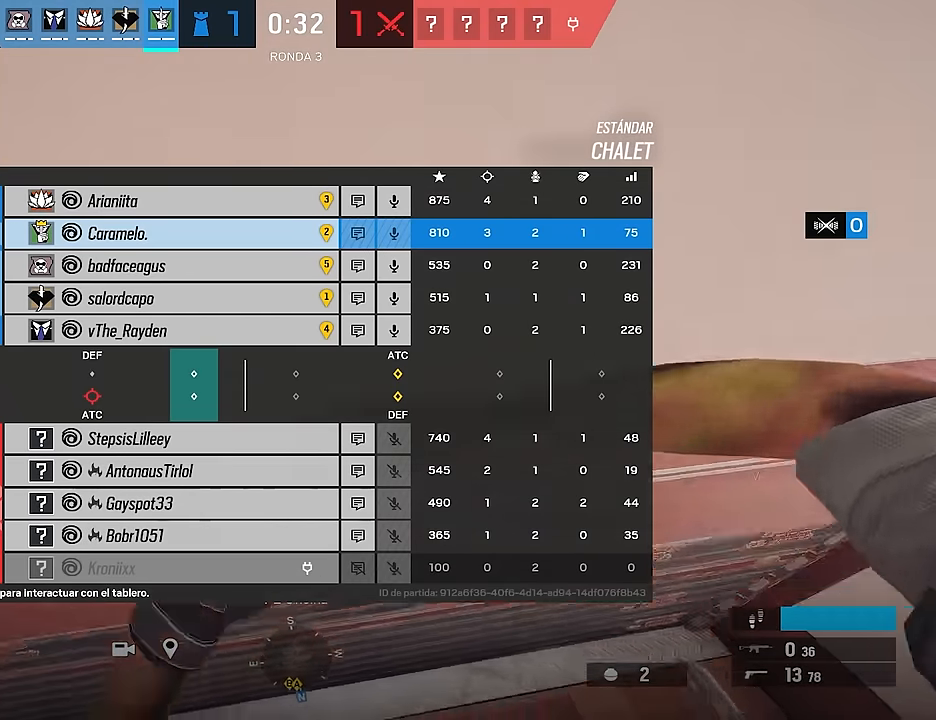
{"keys": ["f", "tab"], "mouse": [], "events": []}
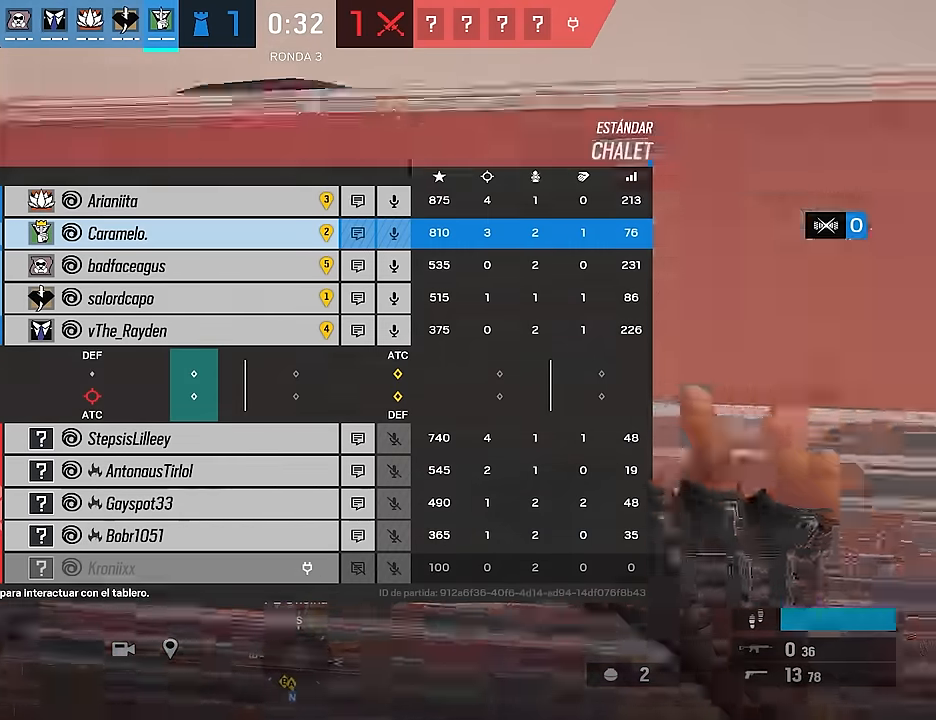
{"keys": ["f"], "mouse": [], "events": [[350, "tab", "up"]]}
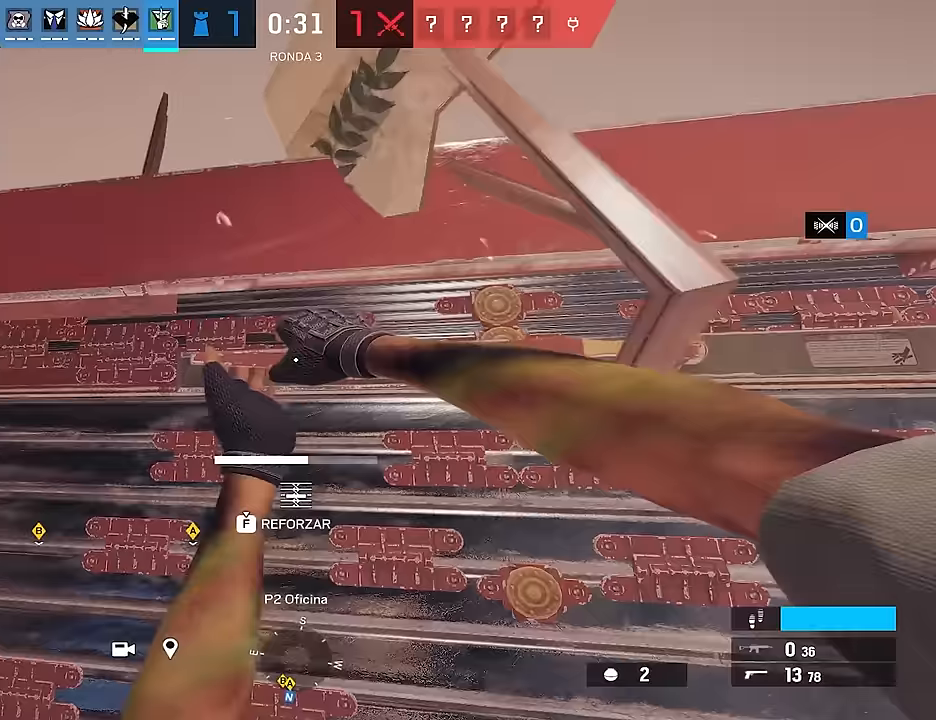
{"keys": ["f"], "mouse": [], "events": []}
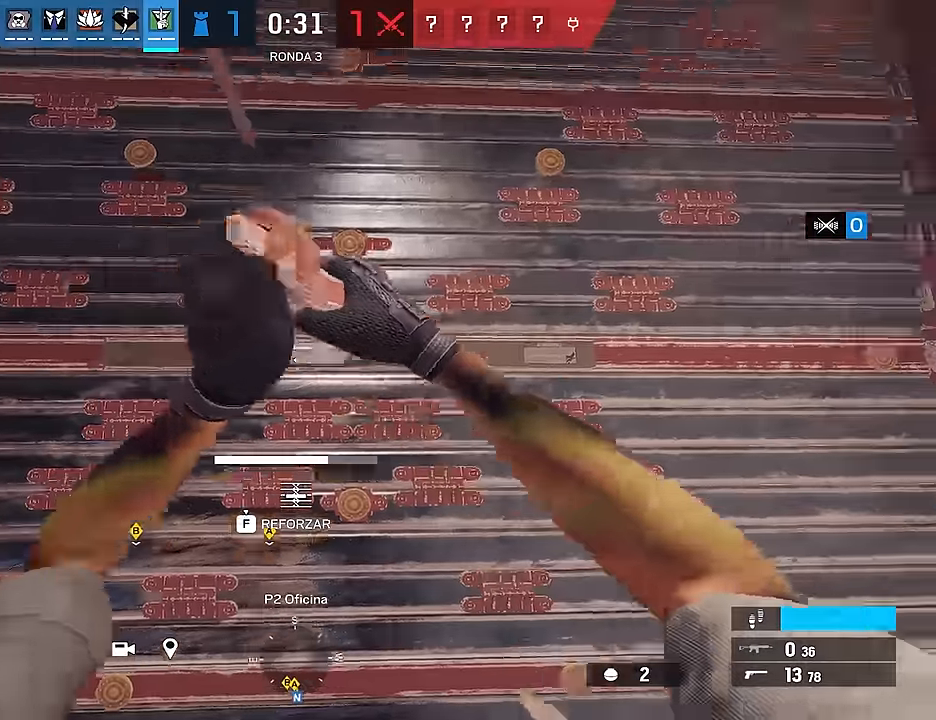
{"keys": ["f", "tab"], "mouse": [], "events": [[250, "tab", "down"]]}
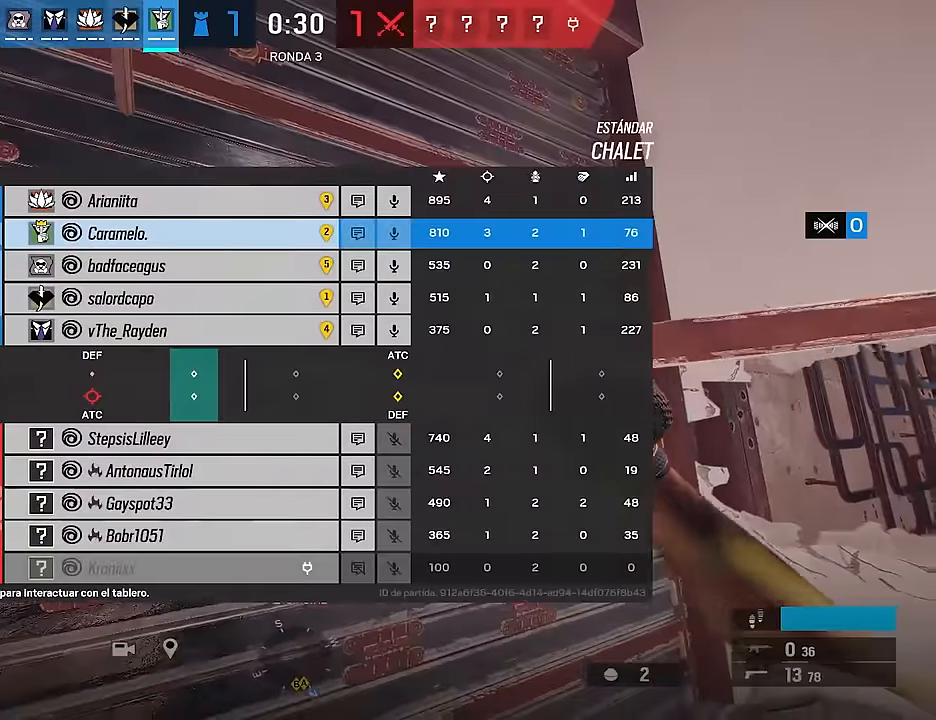
{"keys": ["f", "tab"], "mouse": [], "events": []}
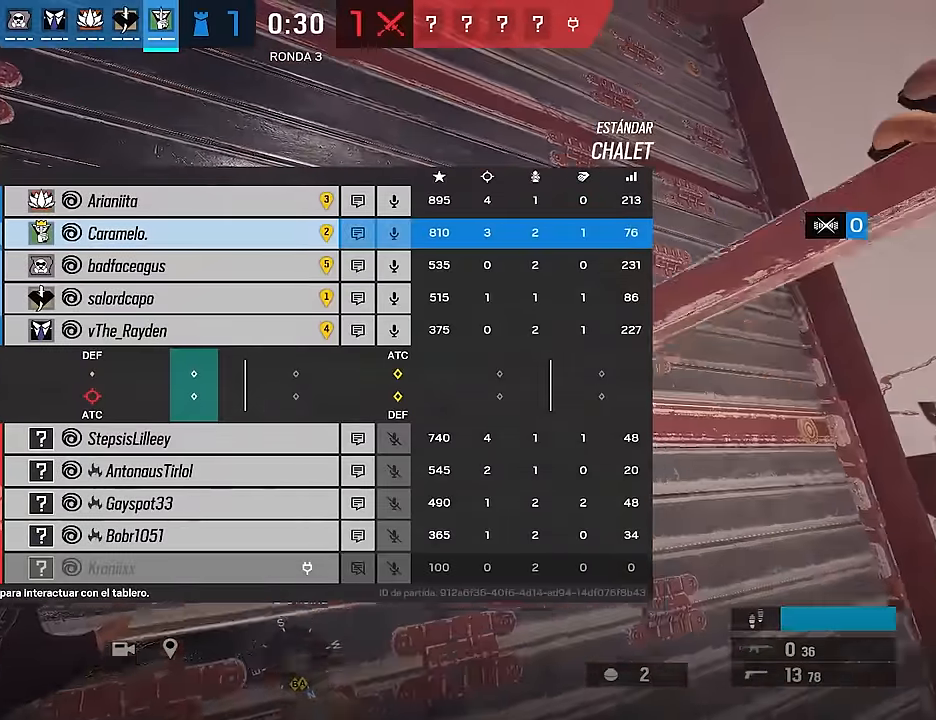
{"keys": ["f"], "mouse": [], "events": [[233, "tab", "up"]]}
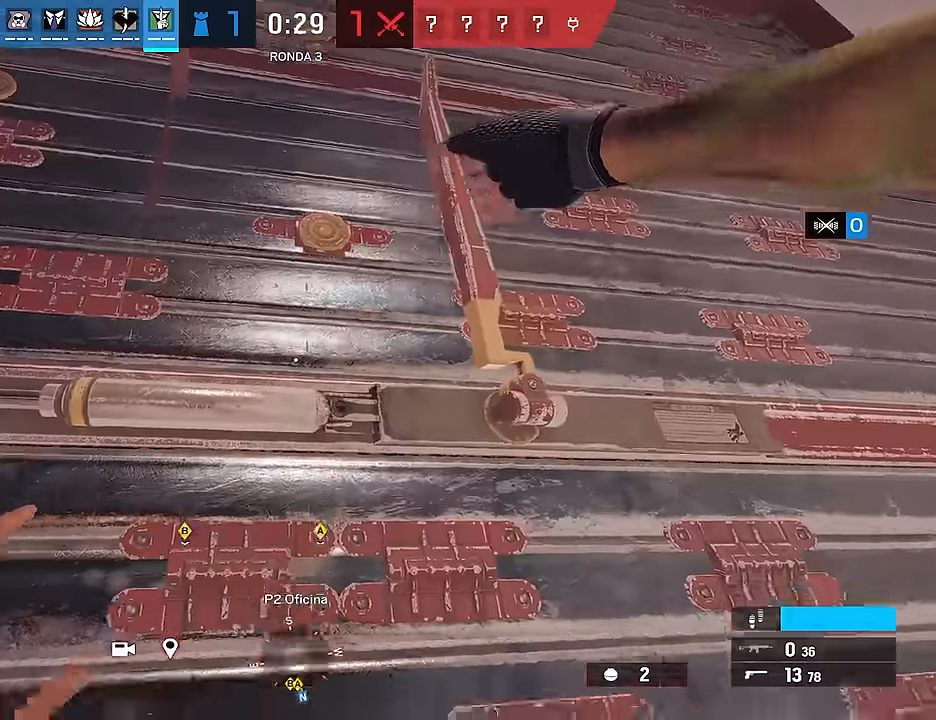
{"keys": ["a", "shift", "w"], "mouse": [], "events": [[150, "a", "down"], [250, "w", "down"], [300, "f", "up"], [333, "shift", "down"]]}
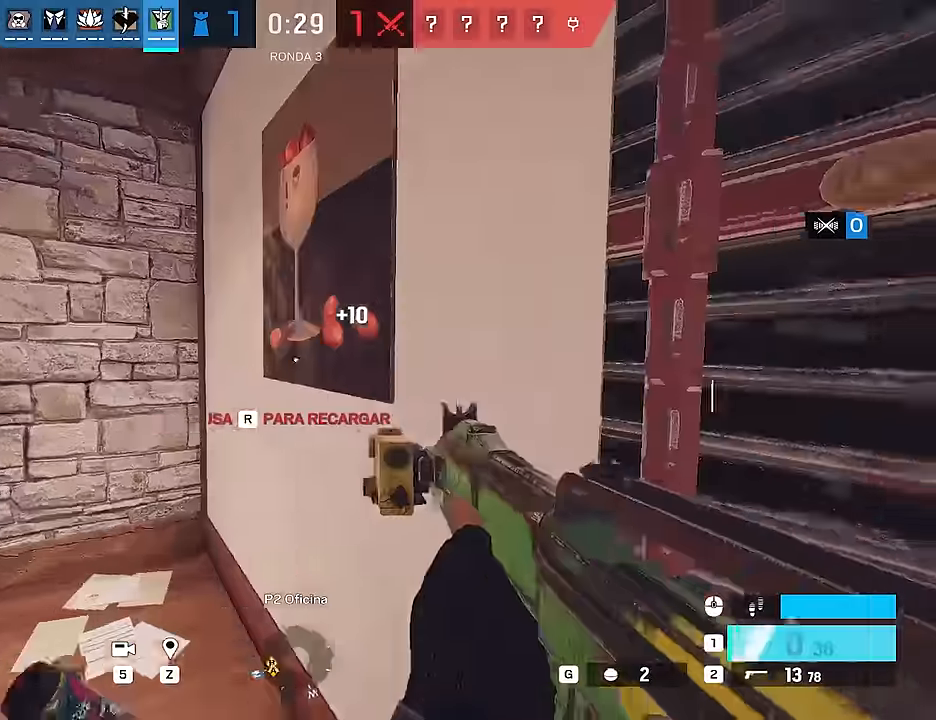
{"keys": ["f"], "mouse": [], "events": [[67, "f", "down"], [167, "shift", "up"], [167, "w", "up"], [500, "a", "up"]]}
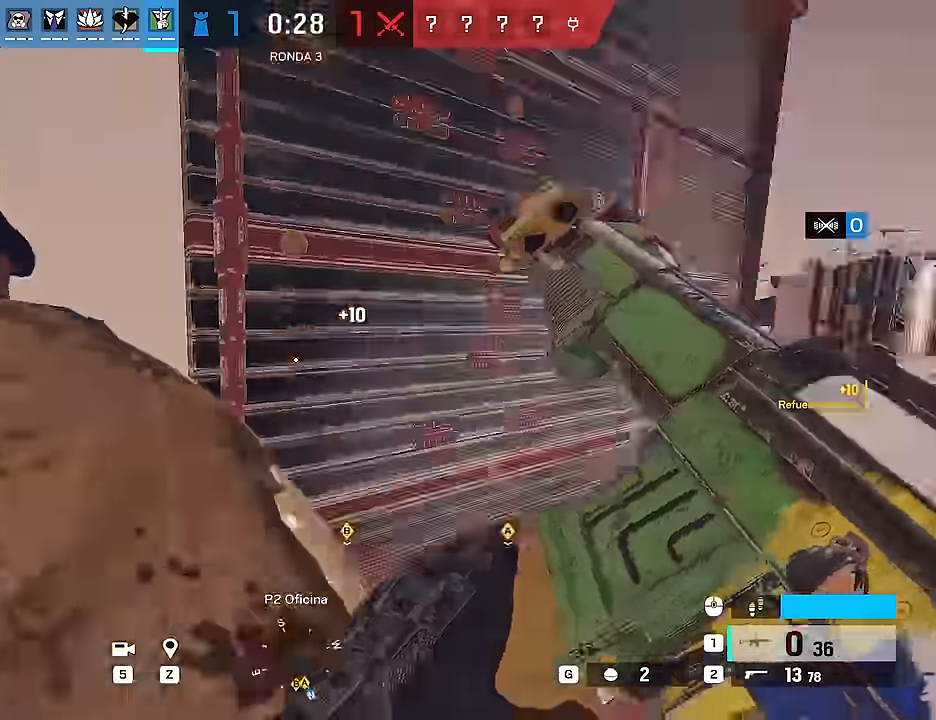
{"keys": ["w"], "mouse": [], "events": [[50, "w", "down"], [367, "f", "up"]]}
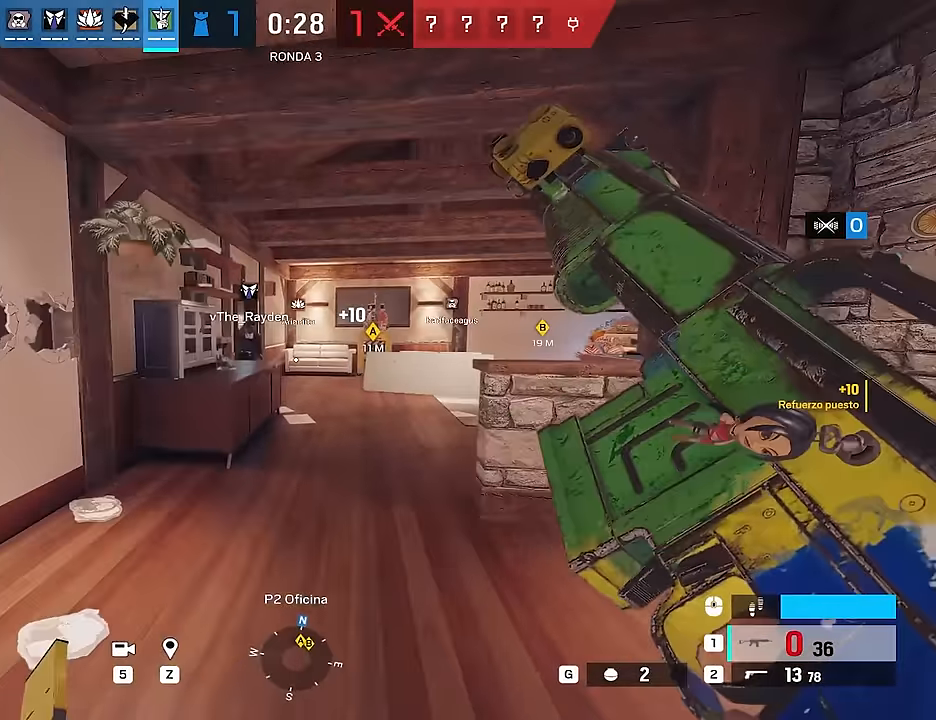
{"keys": ["d", "w"], "mouse": [], "events": [[150, "d", "down"], [200, "w", "up"], [383, "w", "down"]]}
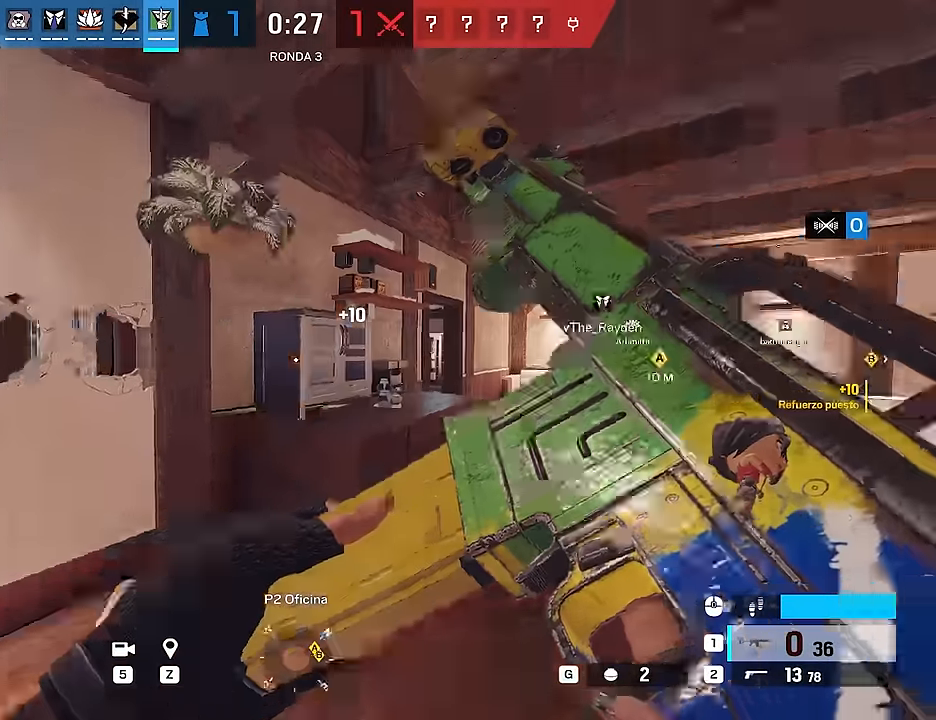
{"keys": ["d", "s"], "mouse": [], "events": [[33, "d", "up"], [317, "d", "down"], [350, "w", "up"], [450, "s", "down"]]}
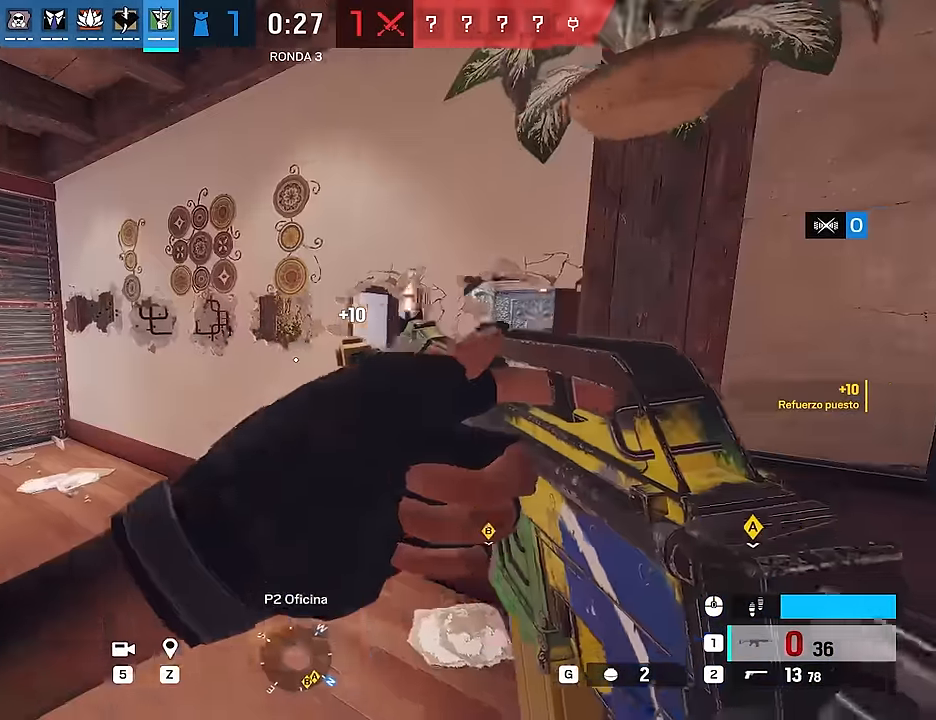
{"keys": ["w"], "mouse": [], "events": [[183, "s", "up"], [283, "w", "down"], [367, "d", "up"]]}
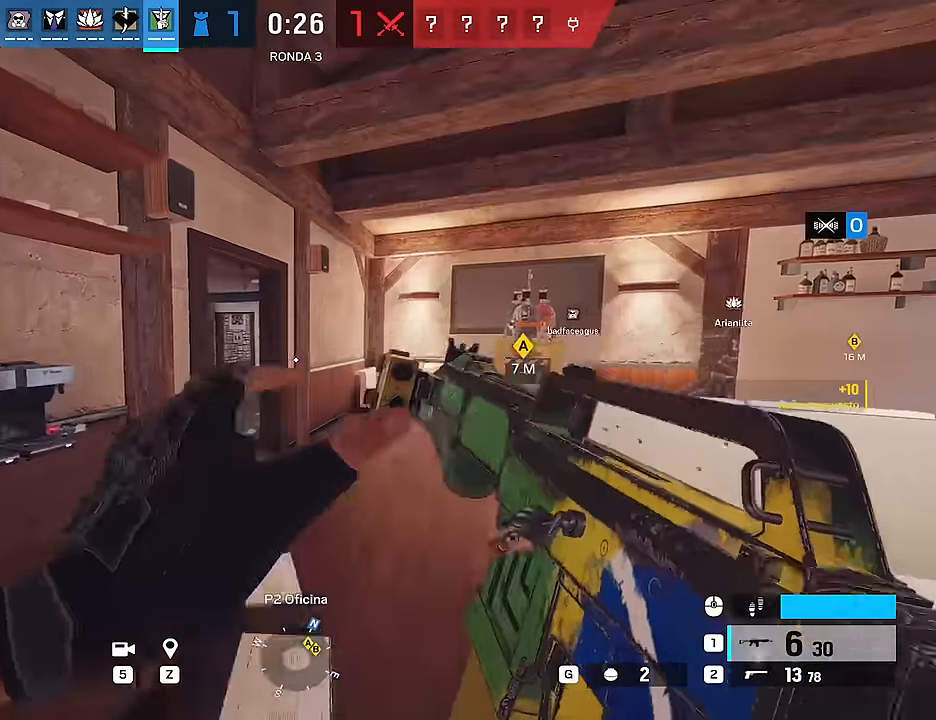
{"keys": ["d", "shift", "w"], "mouse": [], "events": [[100, "d", "down"], [150, "shift", "down"]]}